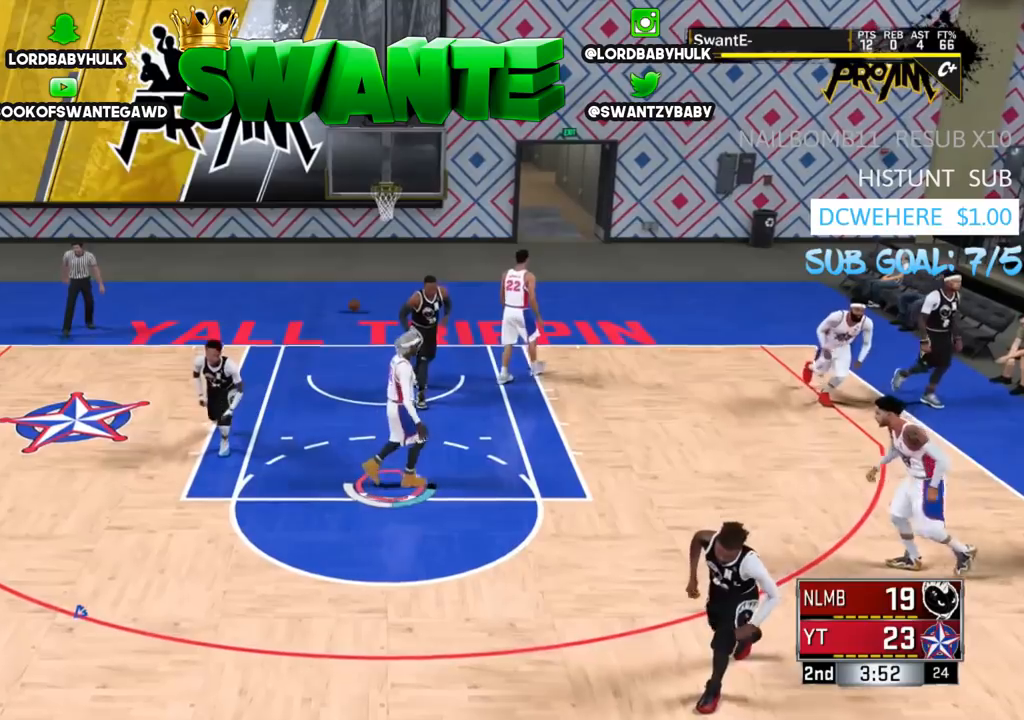
Gameplay with a controller (PlayStation layout); each line is a JSON object with the inputs held at the frame after it. "events" lists button and stick changes between this image and that frame as [ms after this image, input, new state], when the widget could be followed in between.
{"buttons": ["CROSS"], "left_stick": "center", "right_stick": "center", "events": [[33, "CROSS", "down"], [133, "CROSS", "up"], [233, "CROSS", "down"], [333, "CROSS", "up"], [433, "CROSS", "down"]]}
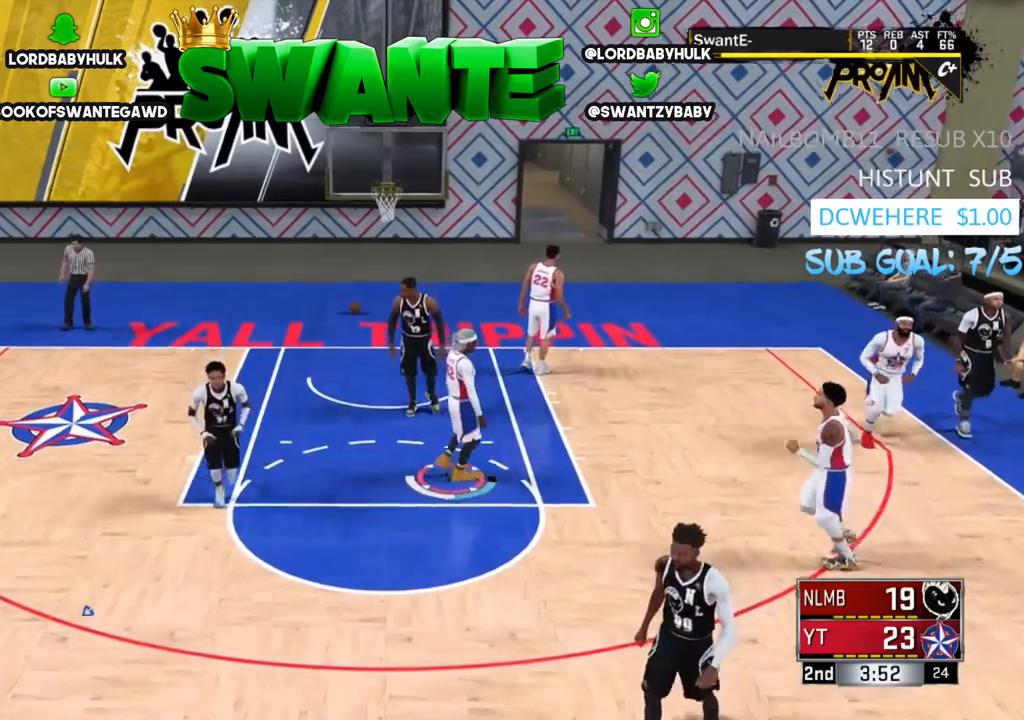
{"buttons": [], "left_stick": "center", "right_stick": "center", "events": [[33, "CROSS", "up"], [167, "CROSS", "down"], [233, "CROSS", "up"]]}
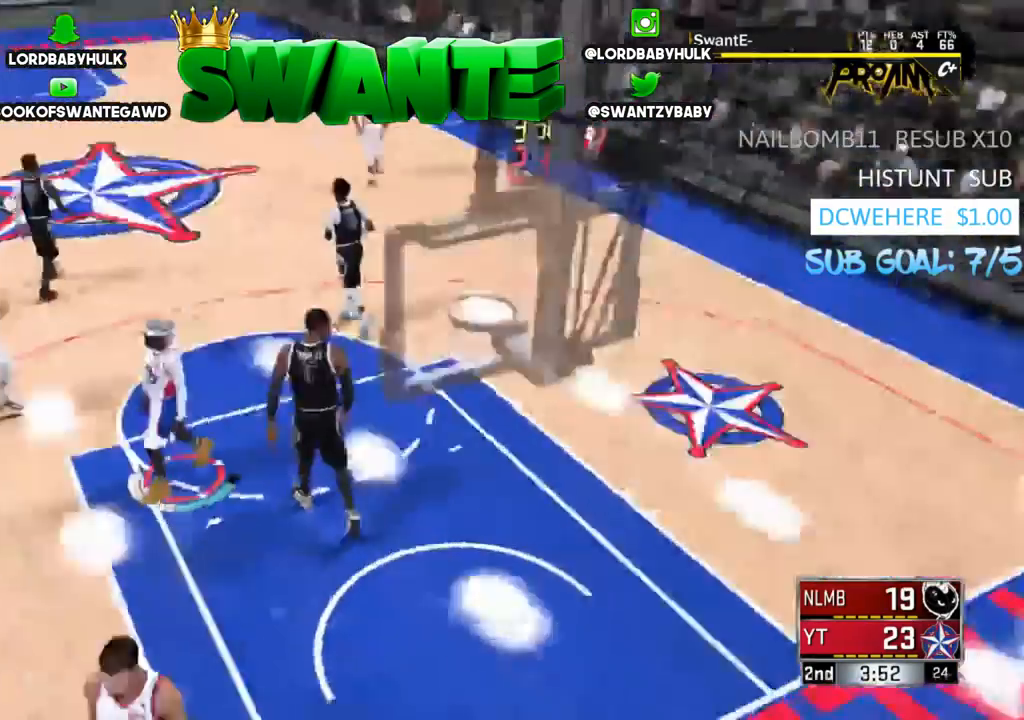
{"buttons": [], "left_stick": "down-right", "right_stick": "center", "events": [[267, "left_stick", "down-right"]]}
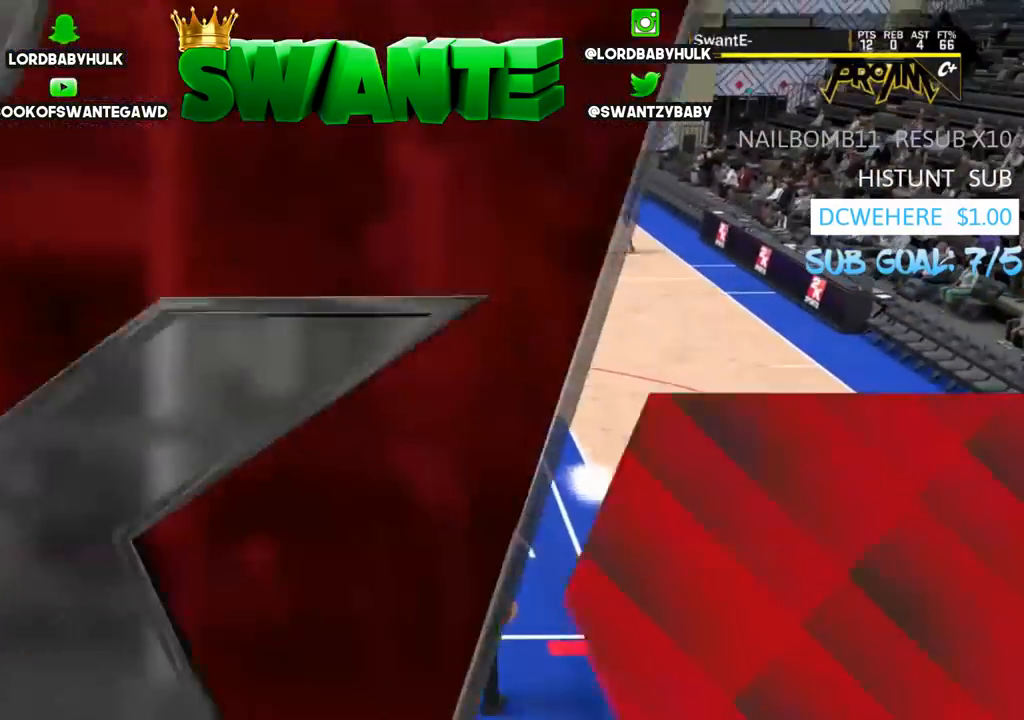
{"buttons": [], "left_stick": "center", "right_stick": "center", "events": [[417, "left_stick", "center"]]}
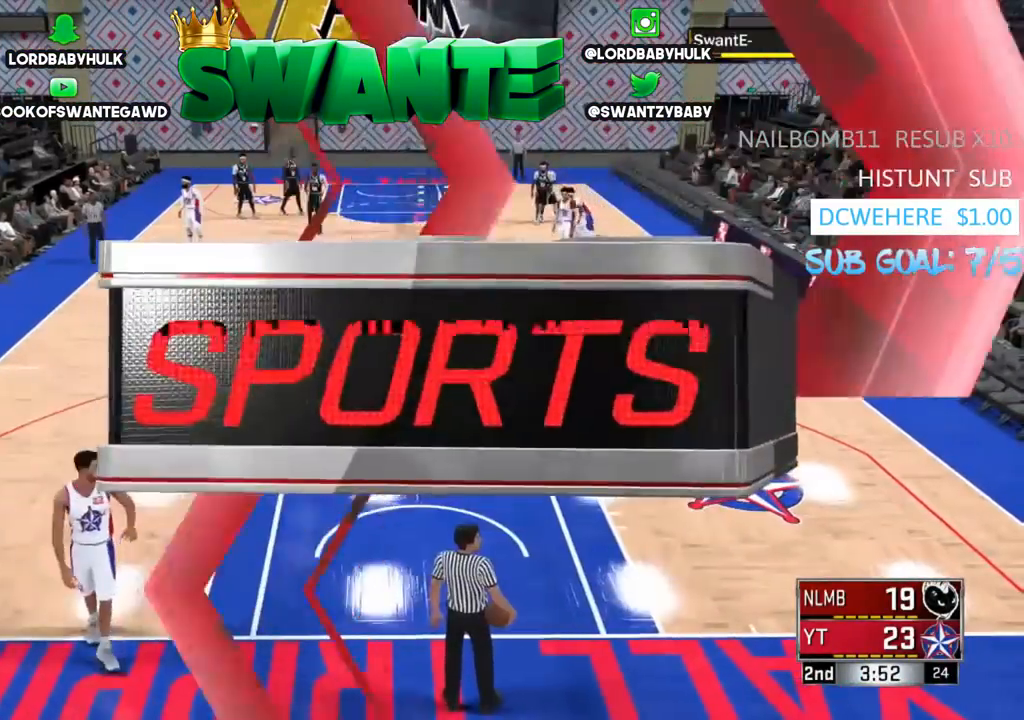
{"buttons": [], "left_stick": "left", "right_stick": "center", "events": [[417, "left_stick", "left"]]}
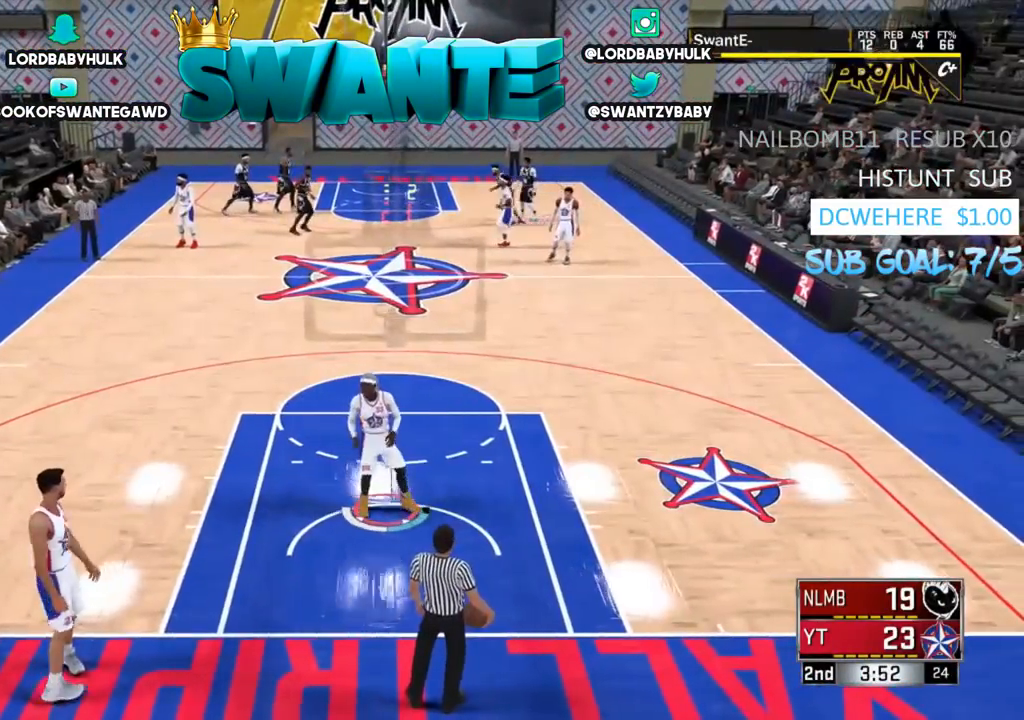
{"buttons": [], "left_stick": "center", "right_stick": "center", "events": [[83, "left_stick", "center"]]}
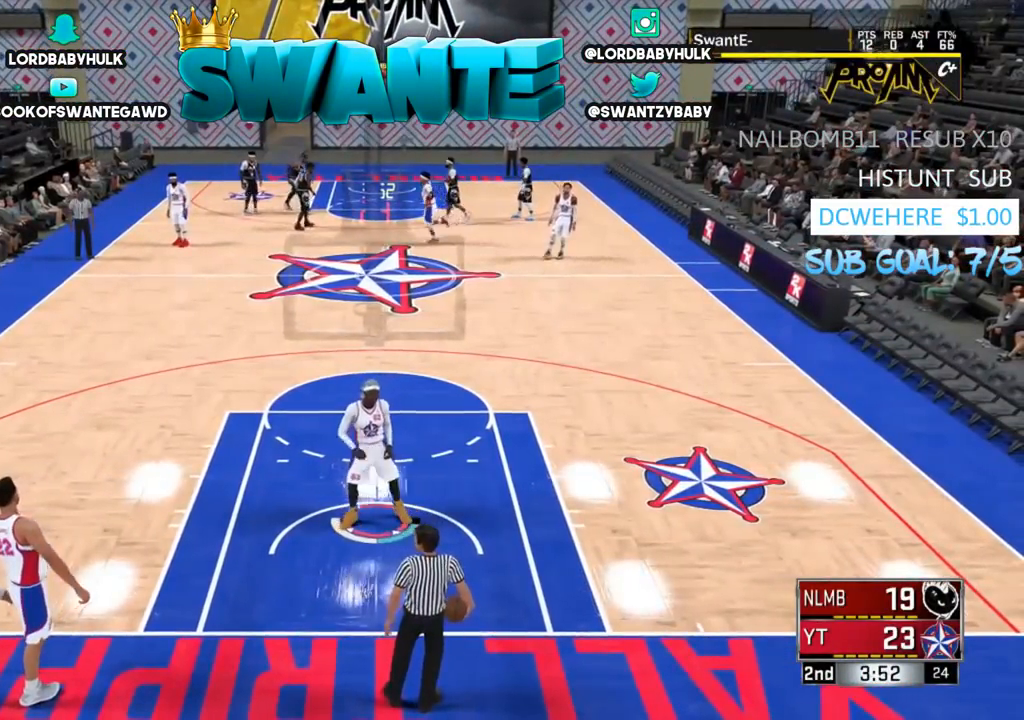
{"buttons": [], "left_stick": "center", "right_stick": "center", "events": []}
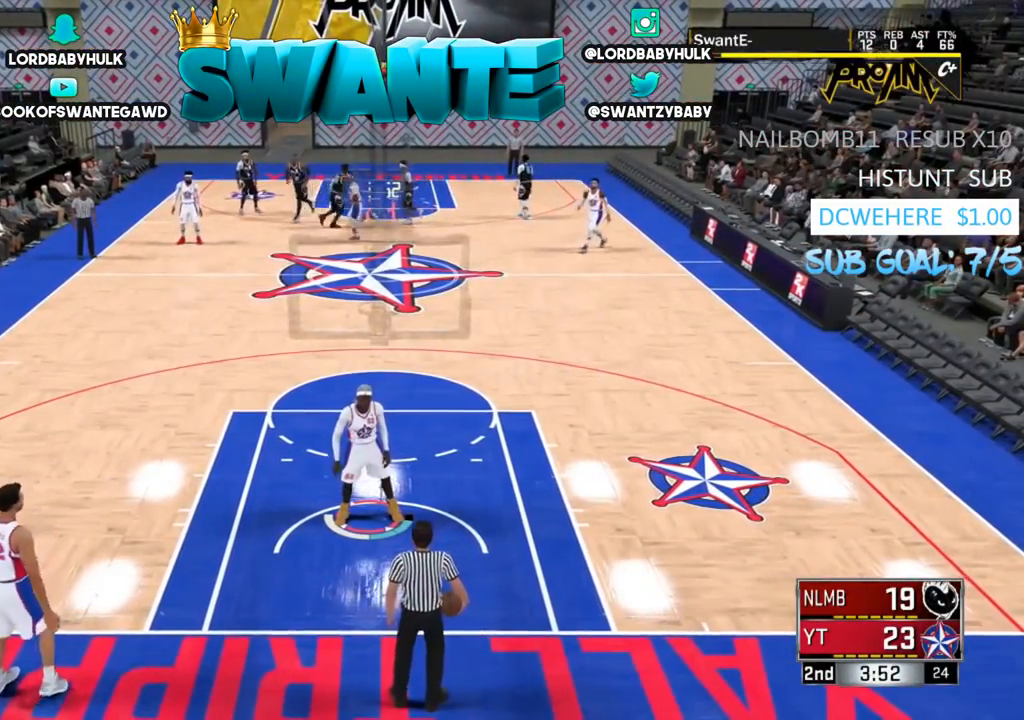
{"buttons": [], "left_stick": "center", "right_stick": "center", "events": []}
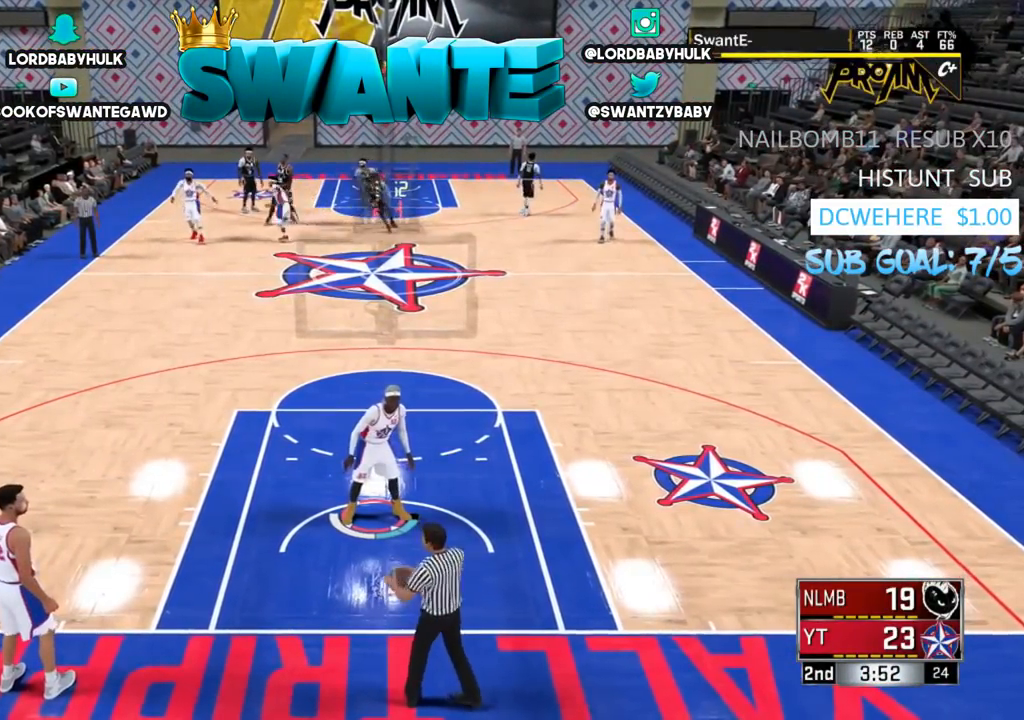
{"buttons": [], "left_stick": "center", "right_stick": "center", "events": []}
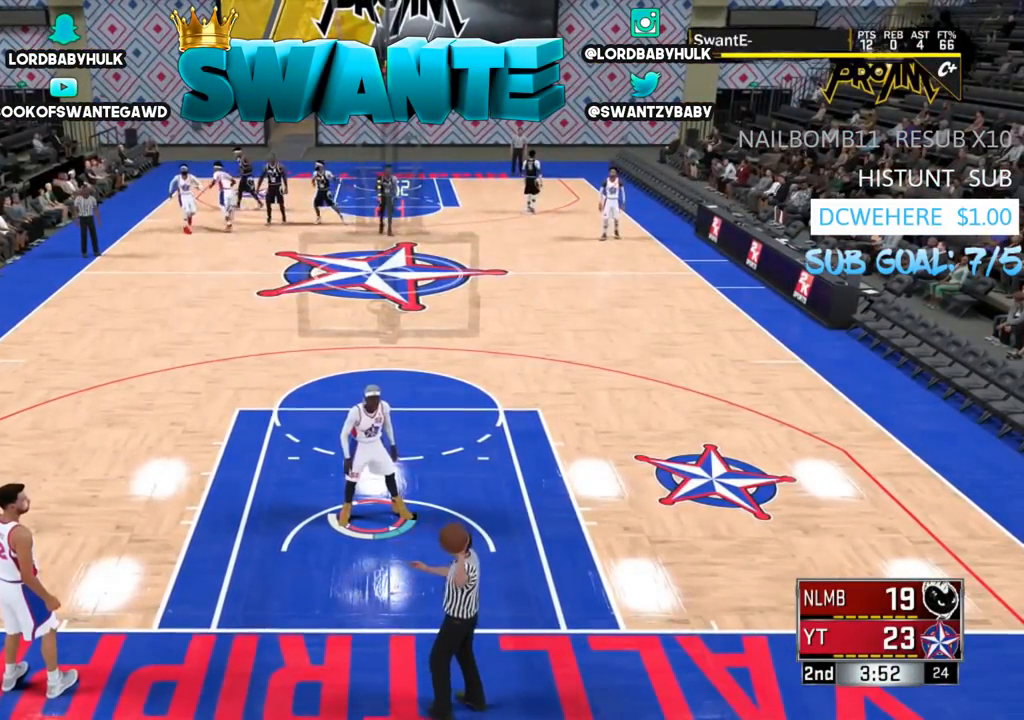
{"buttons": [], "left_stick": "center", "right_stick": "center", "events": []}
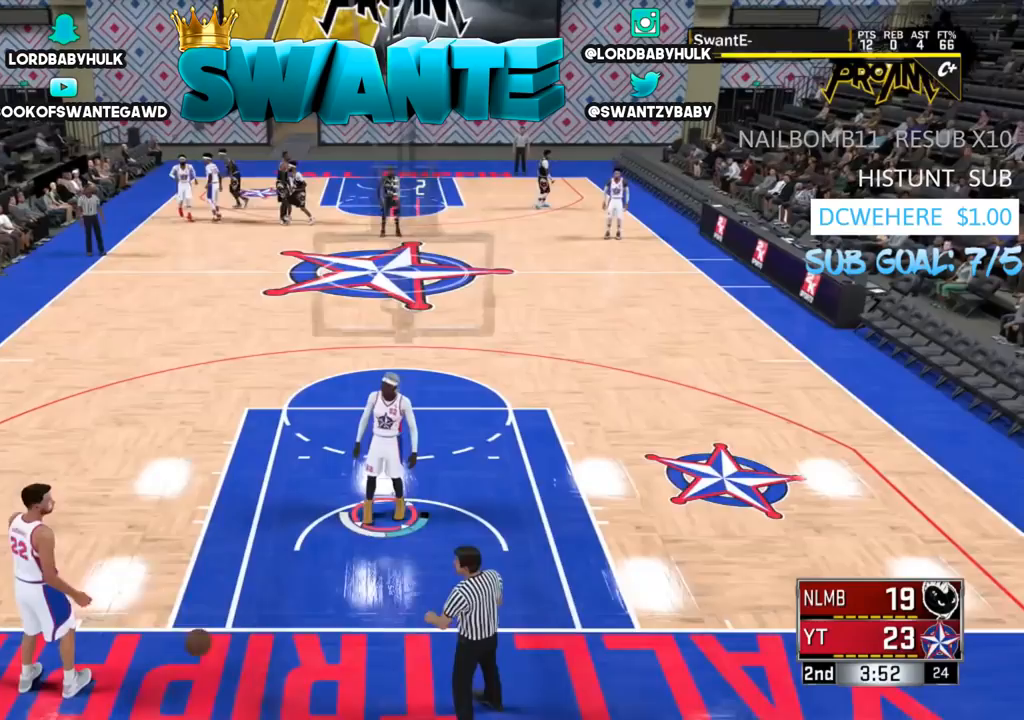
{"buttons": [], "left_stick": "up", "right_stick": "center", "events": [[317, "left_stick", "up"]]}
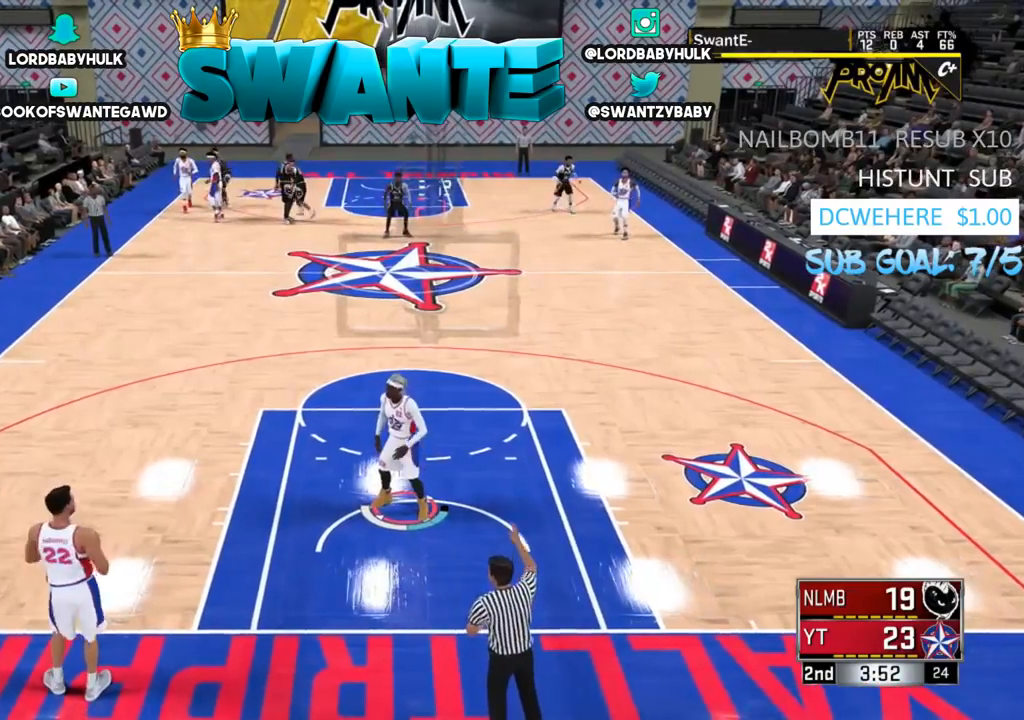
{"buttons": [], "left_stick": "up", "right_stick": "center", "events": []}
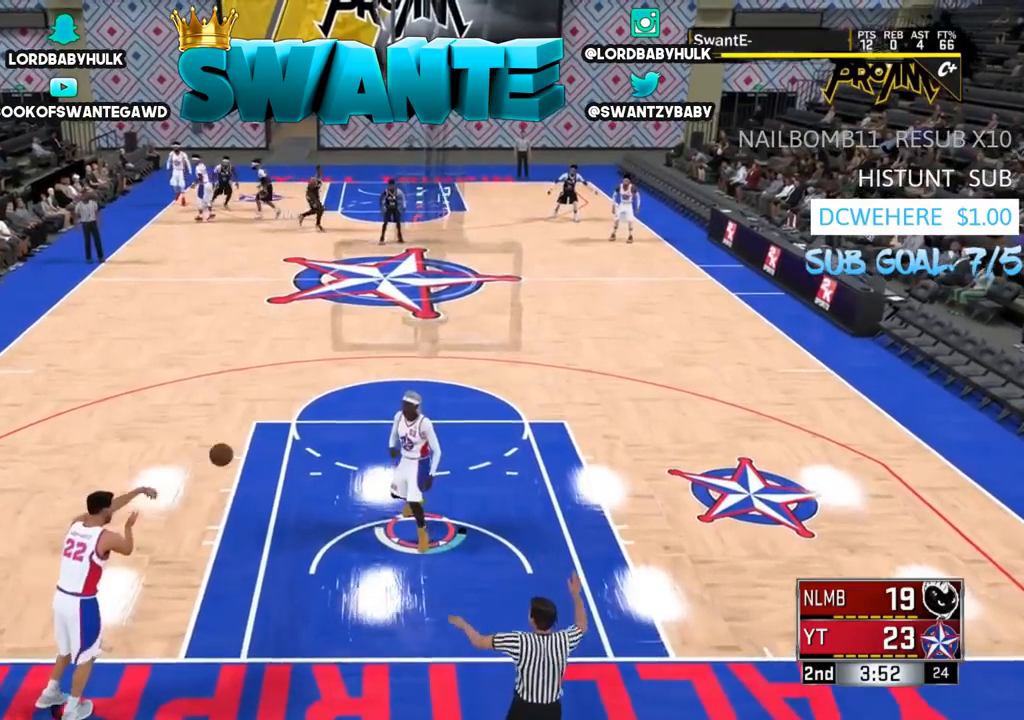
{"buttons": [], "left_stick": "up", "right_stick": "center", "events": []}
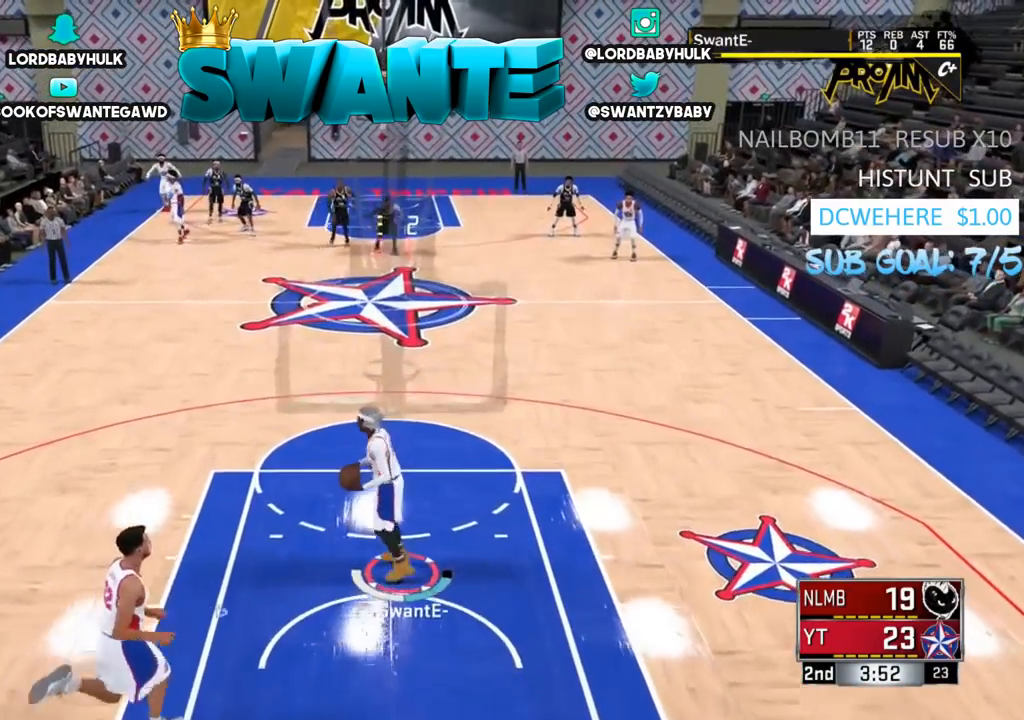
{"buttons": [], "left_stick": "up", "right_stick": "center", "events": []}
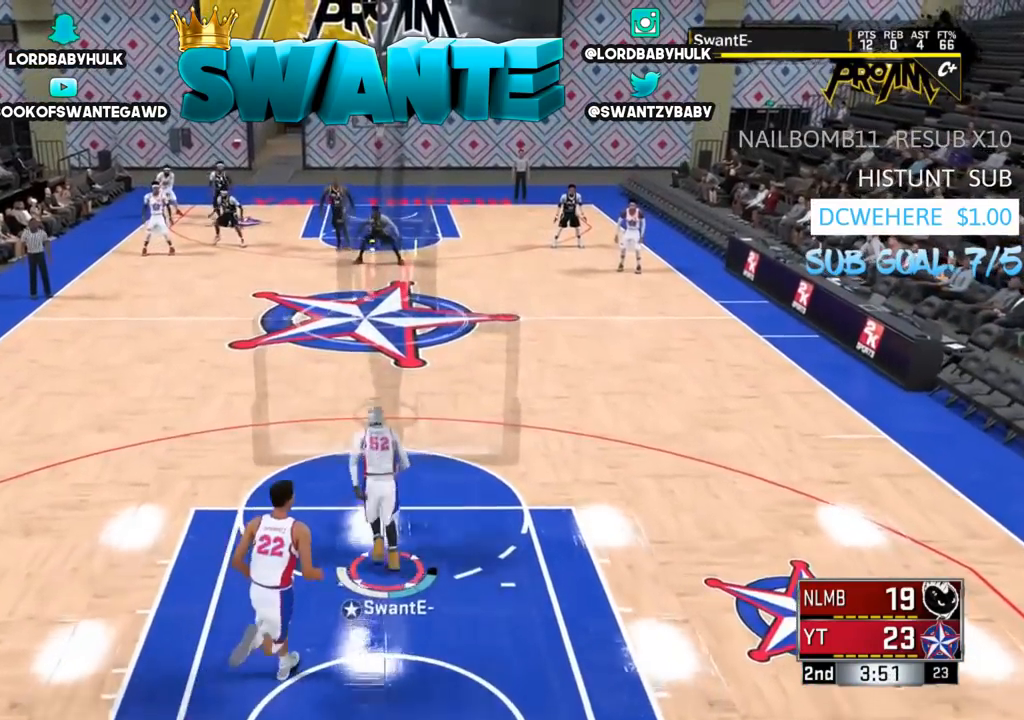
{"buttons": [], "left_stick": "up", "right_stick": "center", "events": []}
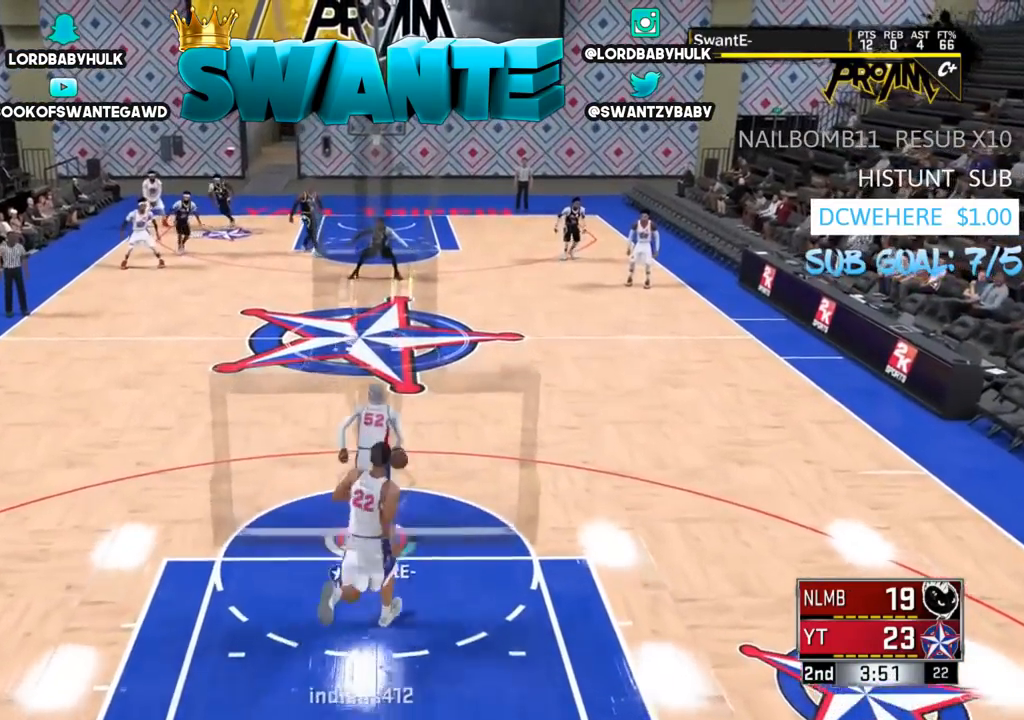
{"buttons": [], "left_stick": "up", "right_stick": "center", "events": []}
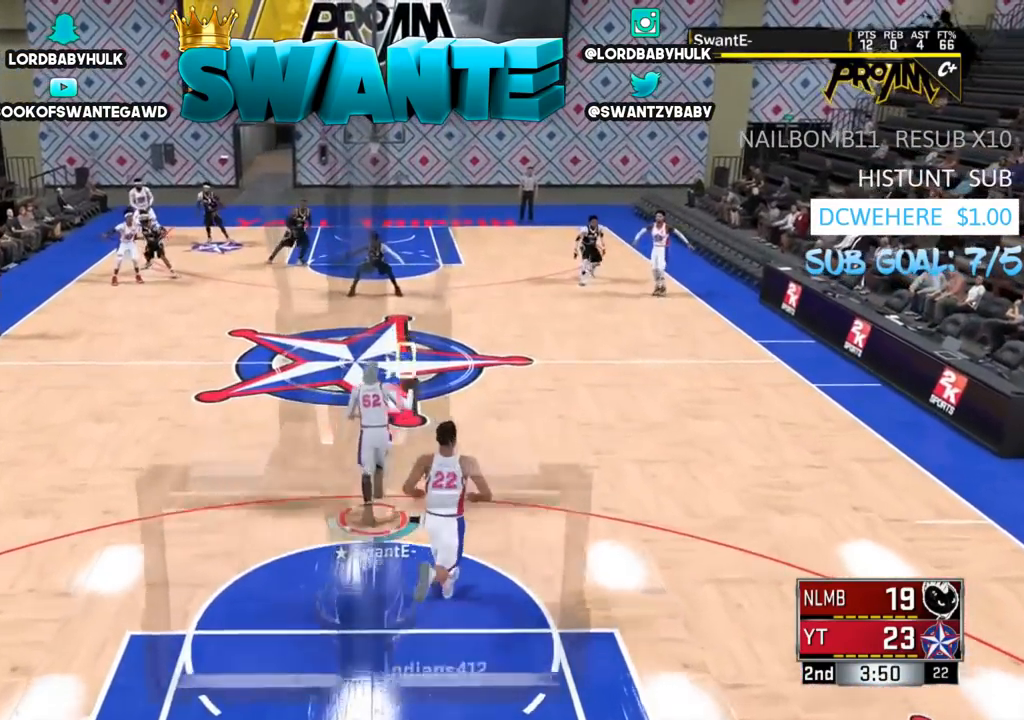
{"buttons": [], "left_stick": "up", "right_stick": "center", "events": []}
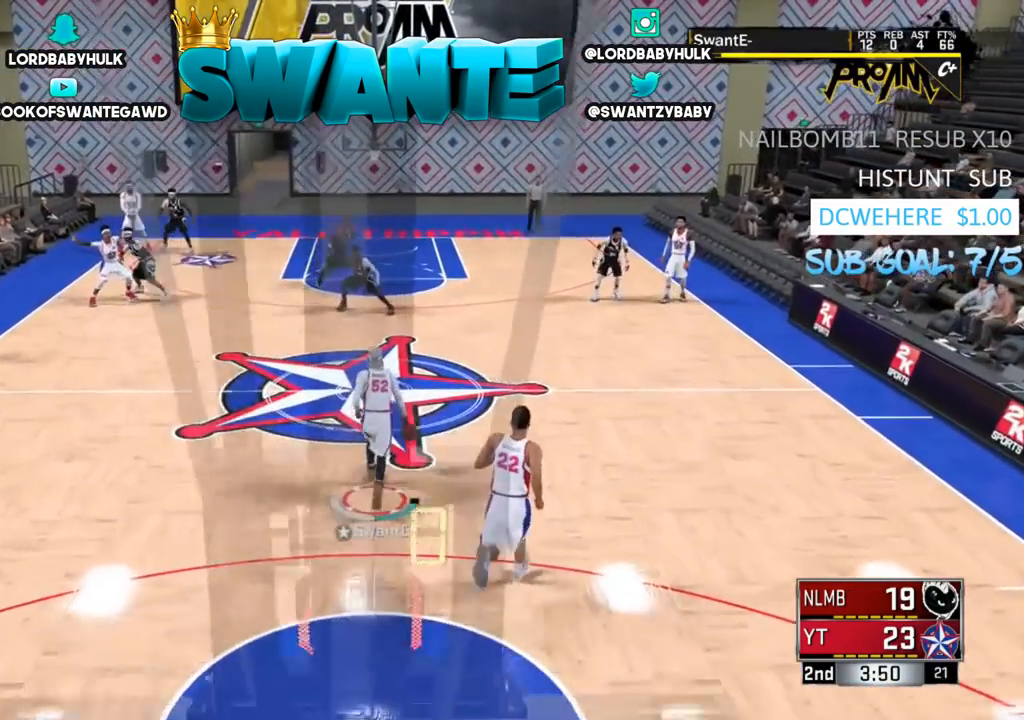
{"buttons": [], "left_stick": "up", "right_stick": "center", "events": []}
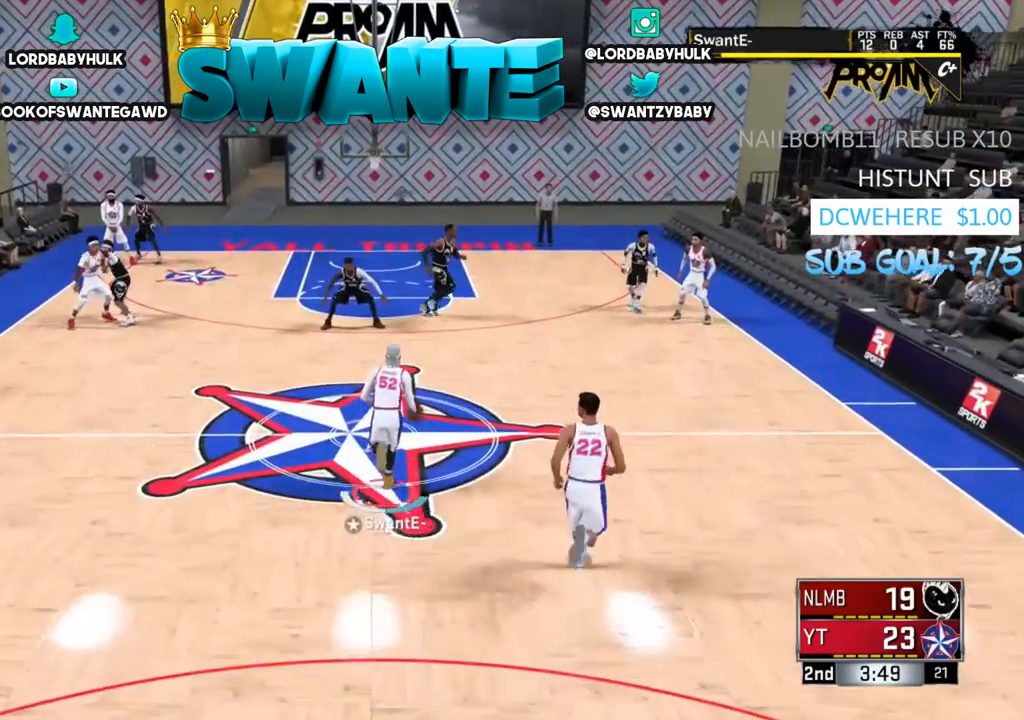
{"buttons": [], "left_stick": "up", "right_stick": "center", "events": []}
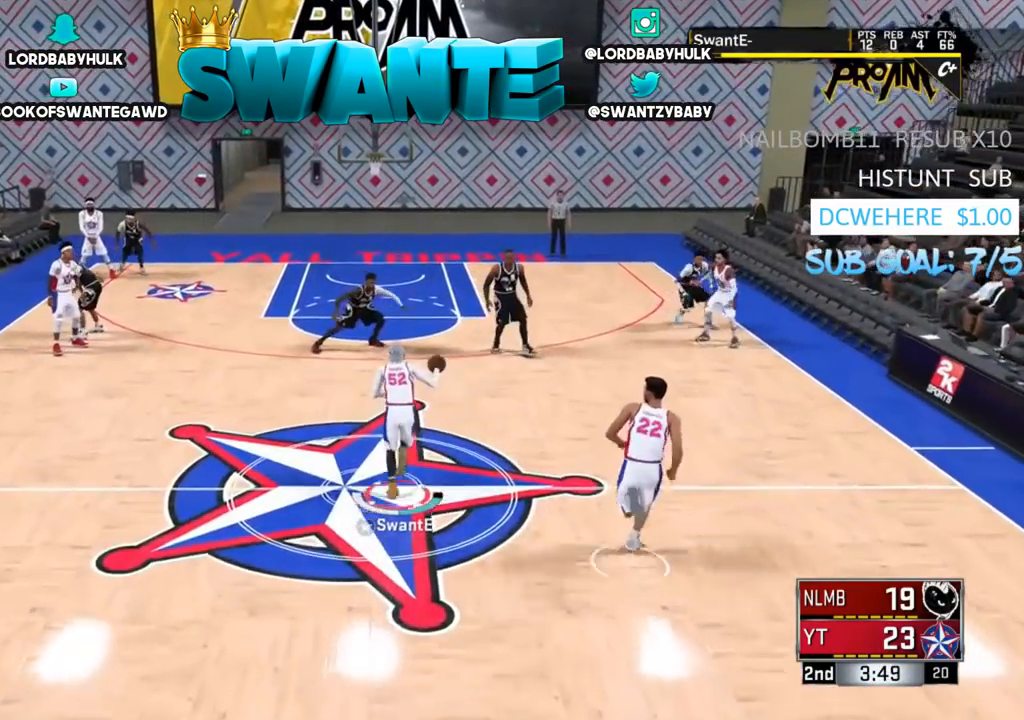
{"buttons": [], "left_stick": "up", "right_stick": "center", "events": [[117, "right_stick", "down"], [250, "right_stick", "center"], [367, "right_stick", "down"], [433, "right_stick", "center"]]}
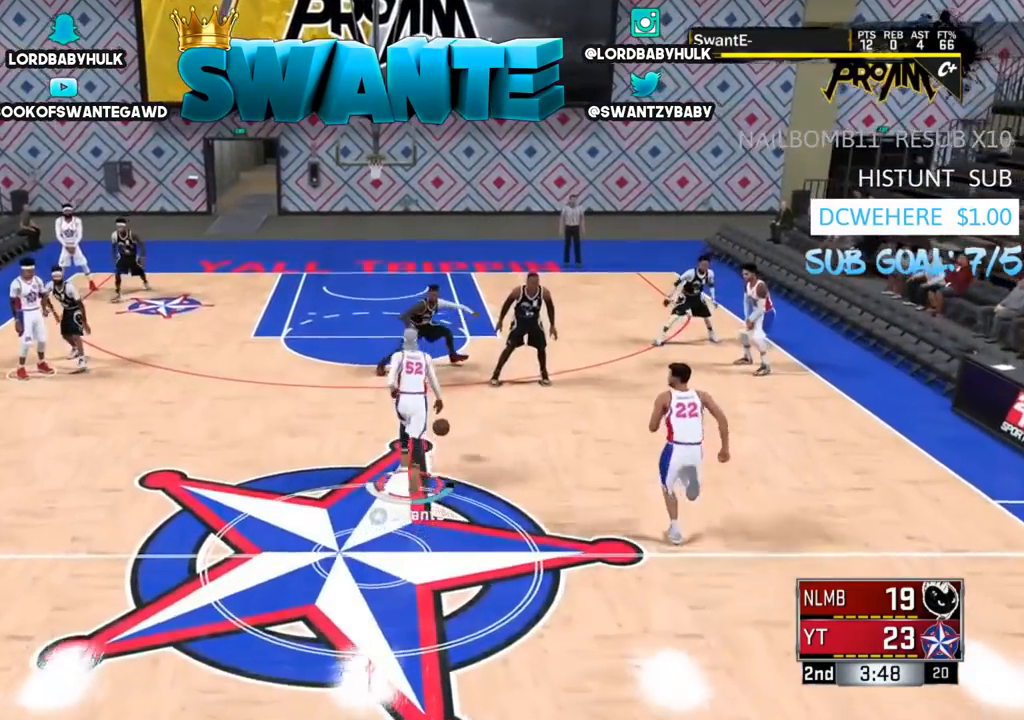
{"buttons": [], "left_stick": "center", "right_stick": "center", "events": [[100, "right_stick", "down"], [233, "right_stick", "center"], [333, "right_stick", "down"], [400, "right_stick", "center"], [467, "left_stick", "center"]]}
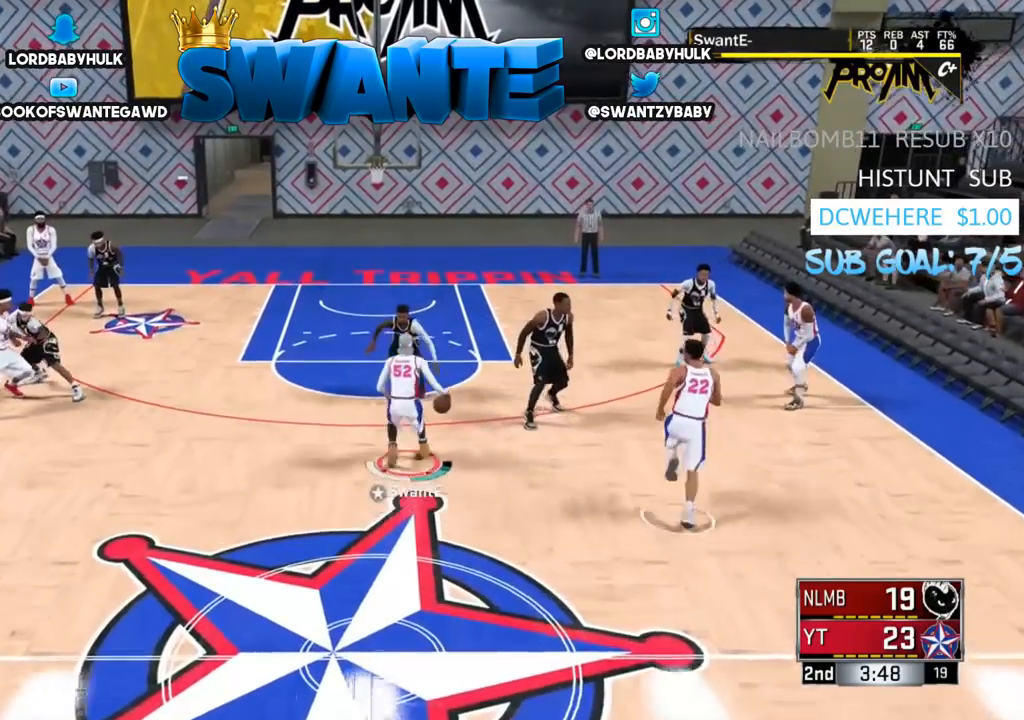
{"buttons": [], "left_stick": "center", "right_stick": "center", "events": []}
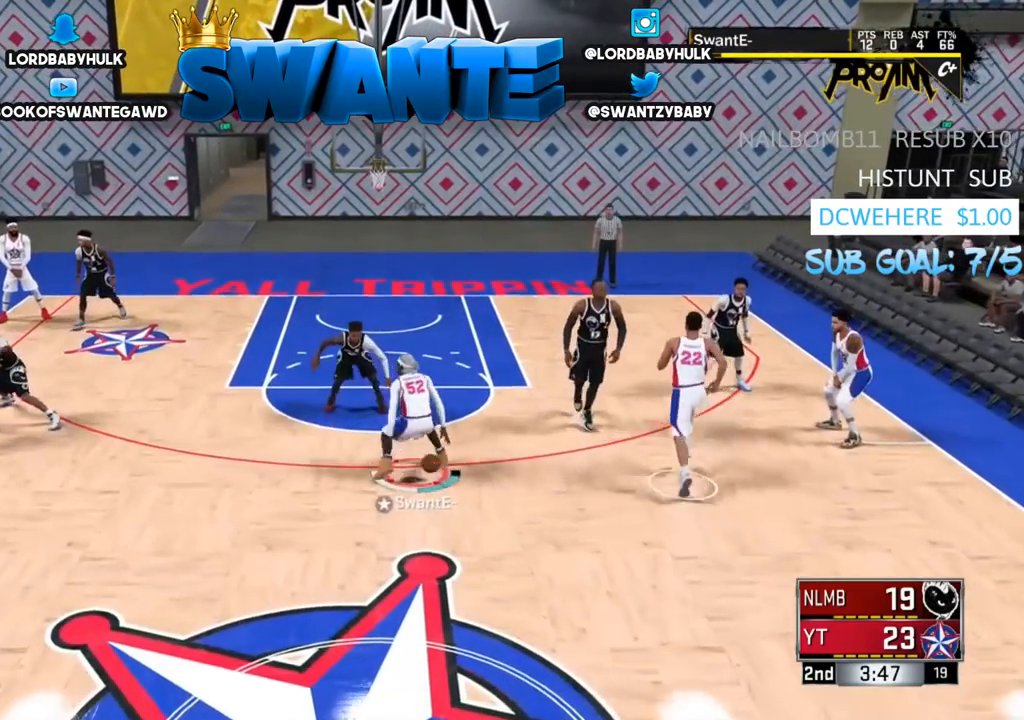
{"buttons": ["R2"], "left_stick": "center", "right_stick": "left", "events": [[350, "R2", "down"], [400, "right_stick", "left"]]}
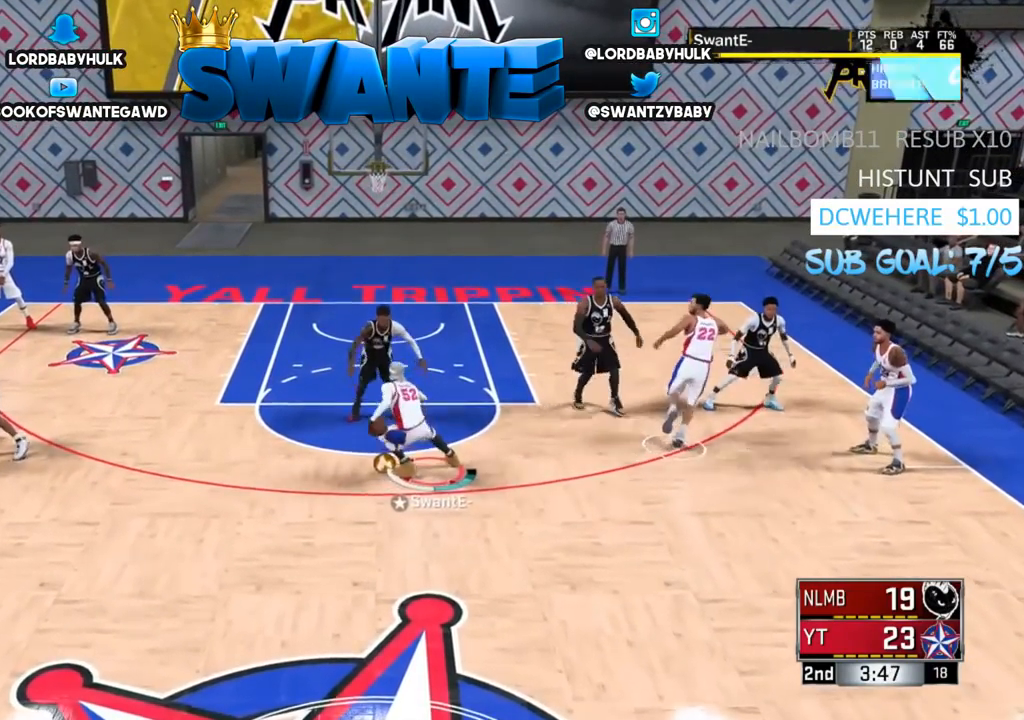
{"buttons": [], "left_stick": "center", "right_stick": "center", "events": [[17, "R2", "up"], [17, "right_stick", "center"]]}
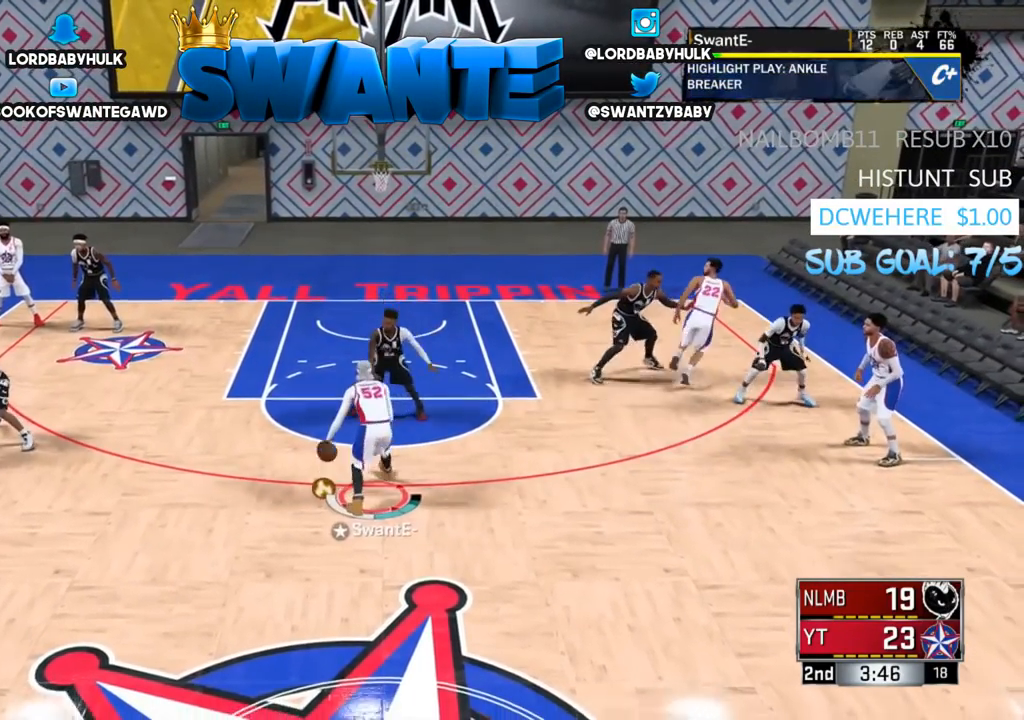
{"buttons": [], "left_stick": "center", "right_stick": "center", "events": []}
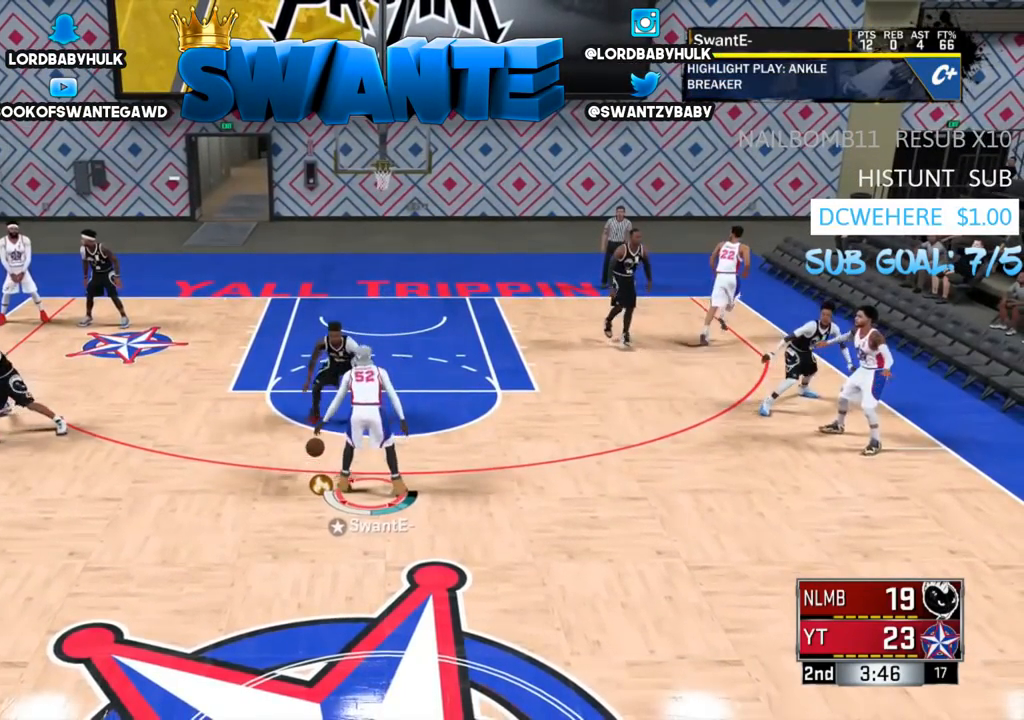
{"buttons": [], "left_stick": "center", "right_stick": "center", "events": [[50, "R2", "down"], [117, "right_stick", "left"], [250, "right_stick", "center"], [283, "R2", "up"]]}
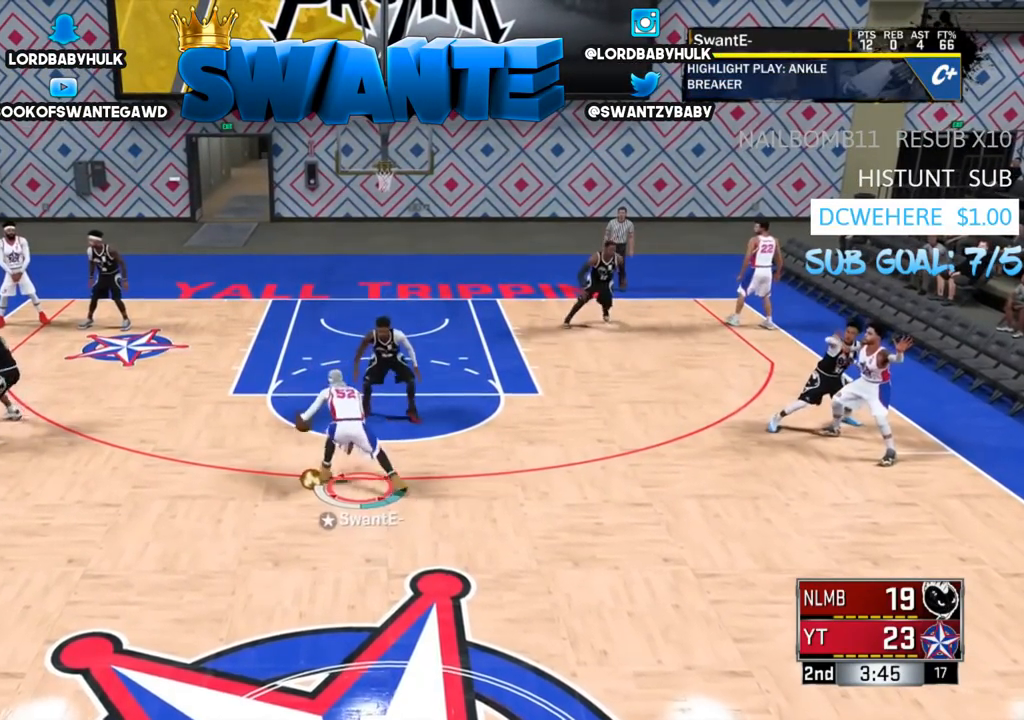
{"buttons": [], "left_stick": "center", "right_stick": "right", "events": [[433, "right_stick", "right"]]}
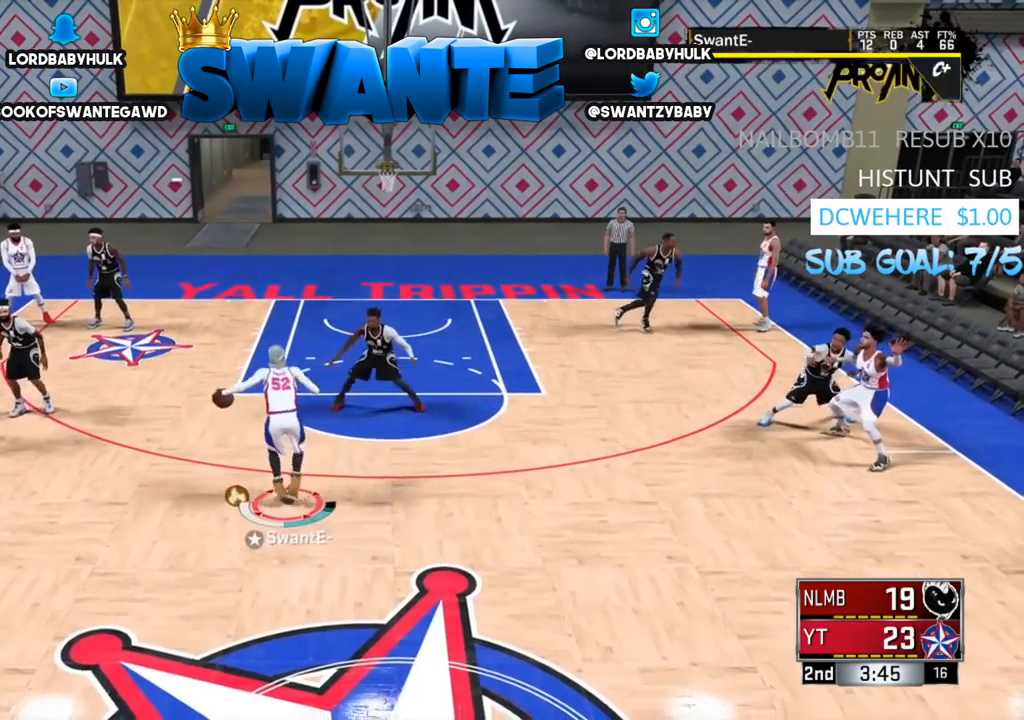
{"buttons": ["R2", "L3"], "left_stick": "up-left", "right_stick": "center", "events": [[33, "right_stick", "center"], [67, "R2", "down"], [67, "left_stick", "up"], [167, "left_stick", "up-left"], [167, "right_stick", "down"], [200, "R2", "up"], [233, "right_stick", "center"], [333, "R2", "down"], [400, "L3", "down"]]}
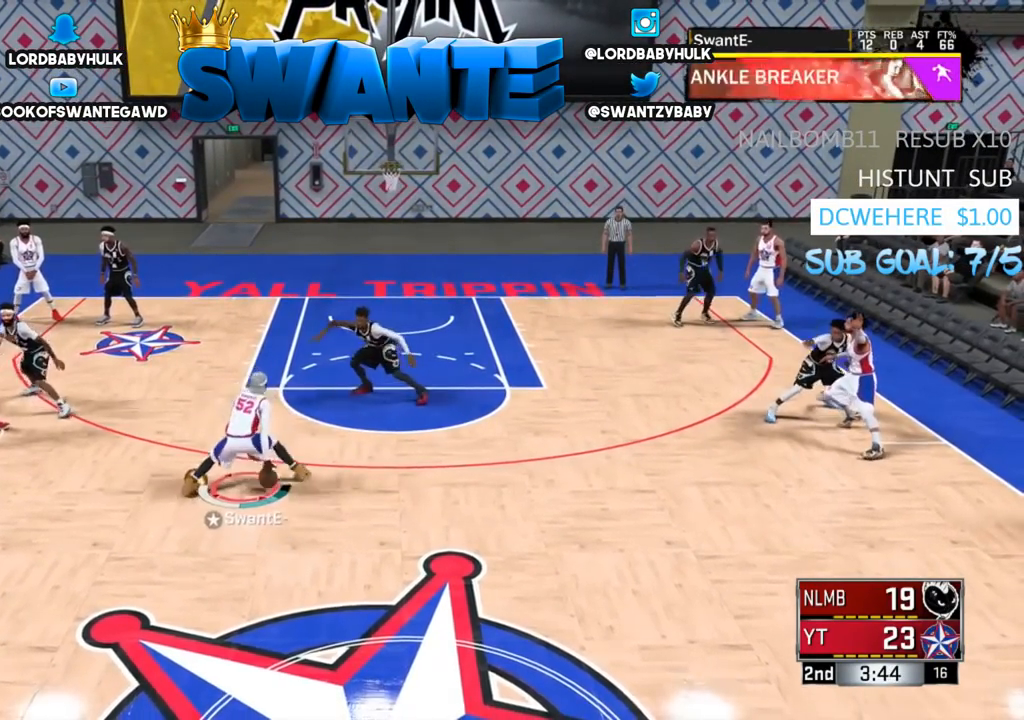
{"buttons": ["R2", "L3"], "left_stick": "up", "right_stick": "center", "events": [[233, "left_stick", "up"]]}
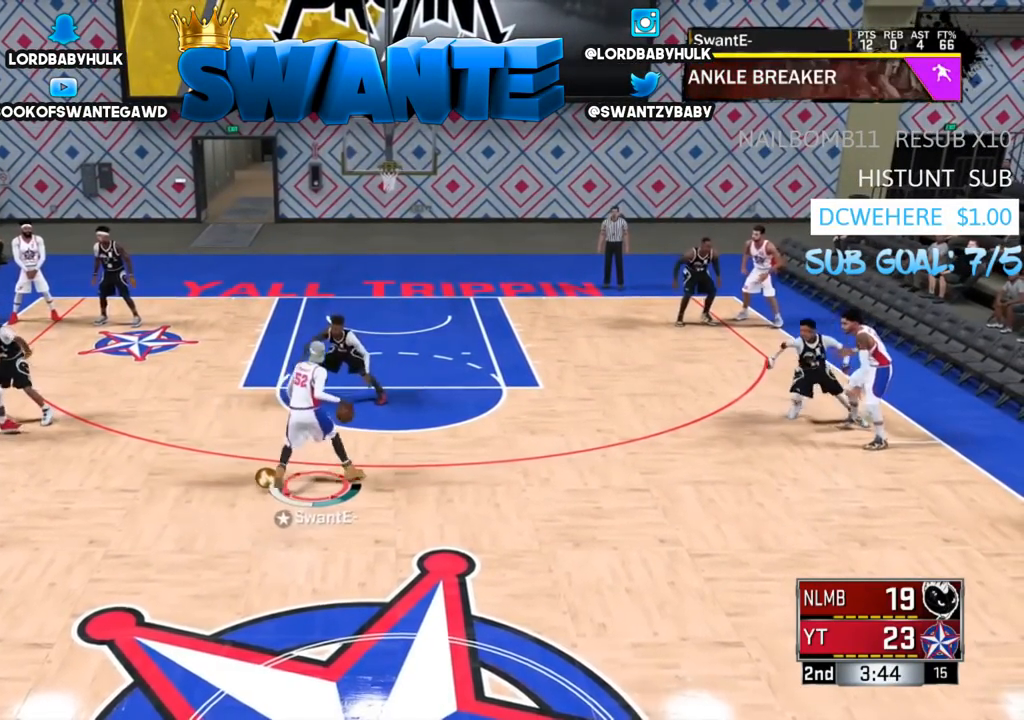
{"buttons": ["R2"], "left_stick": "center", "right_stick": "right", "events": [[67, "L3", "up"], [133, "left_stick", "center"], [200, "R2", "up"], [350, "R2", "down"], [417, "right_stick", "right"]]}